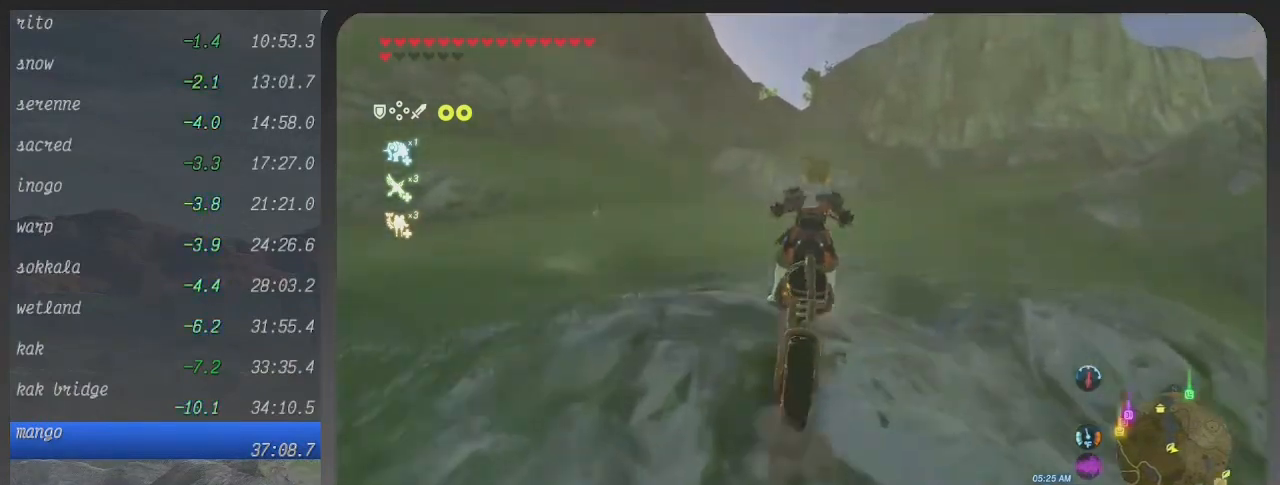
Gameplay with a controller (Xbox layout); each line is a JSON object with the inputs held at the frame after it. "events" lists button and stick changes between this image and that frame as [ms after this image, input, new state], when the widget could be followed in between. Not read: L3 R3.
{"buttons": ["B"], "left_stick": "center", "right_stick": "center", "events": [[300, "left_stick", "center"]]}
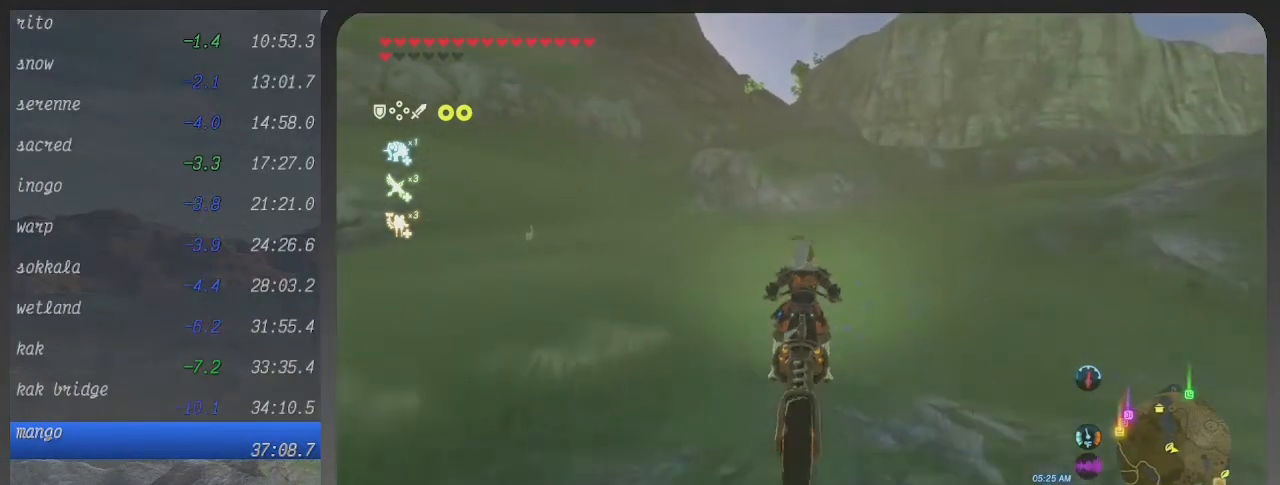
{"buttons": ["B"], "left_stick": "up", "right_stick": "center", "events": [[33, "left_stick", "up-right"], [300, "left_stick", "up"]]}
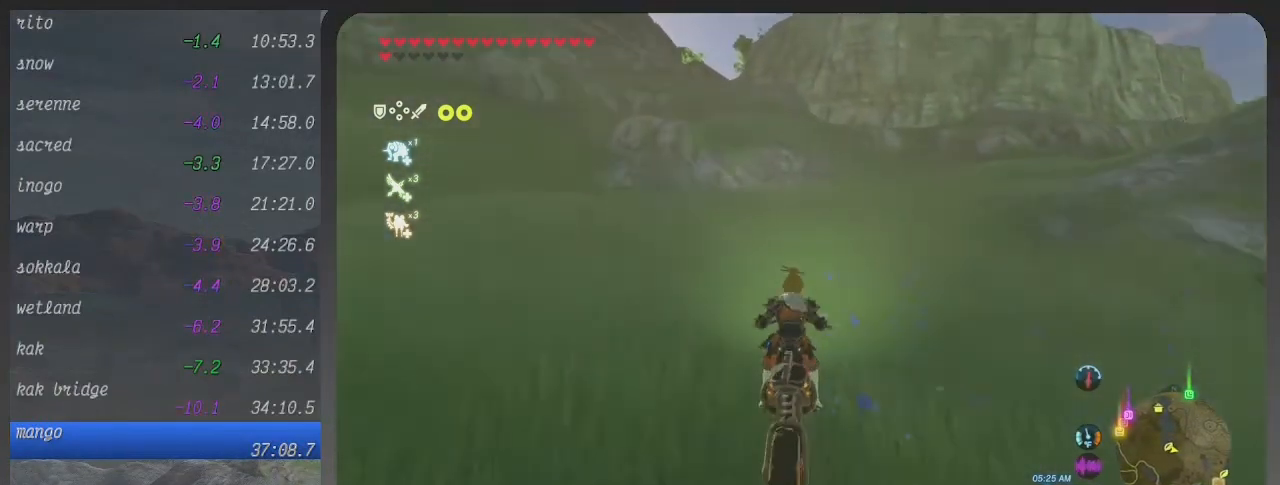
{"buttons": ["B"], "left_stick": "up", "right_stick": "center", "events": []}
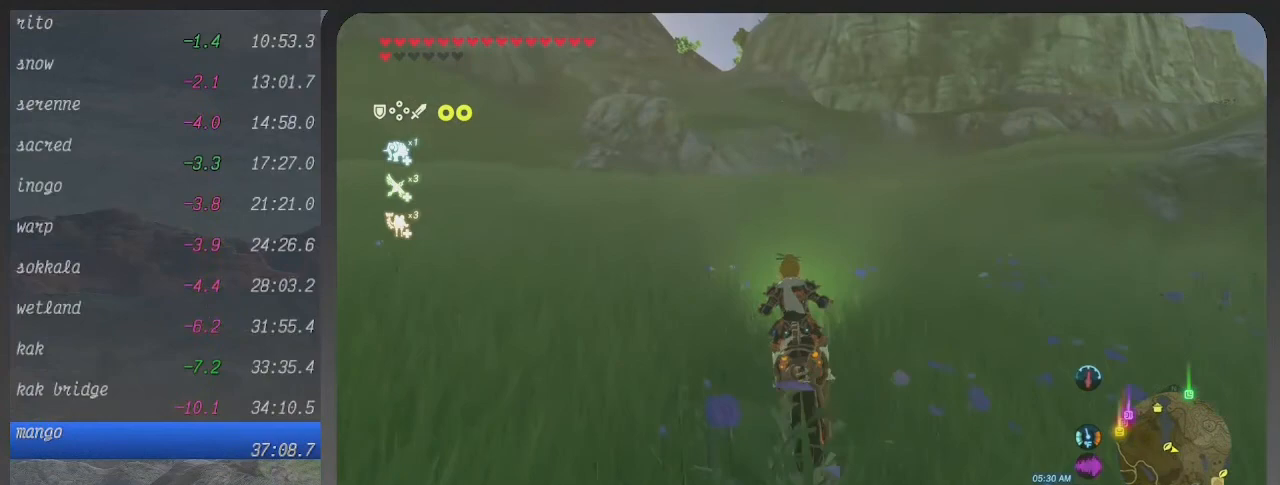
{"buttons": ["B"], "left_stick": "up", "right_stick": "center", "events": []}
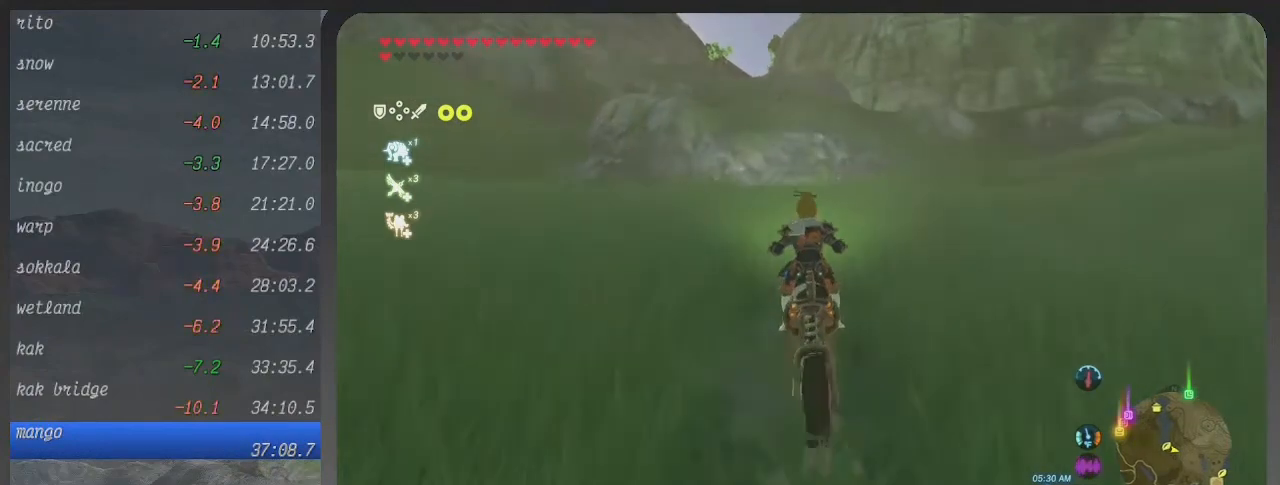
{"buttons": ["B"], "left_stick": "up", "right_stick": "center", "events": []}
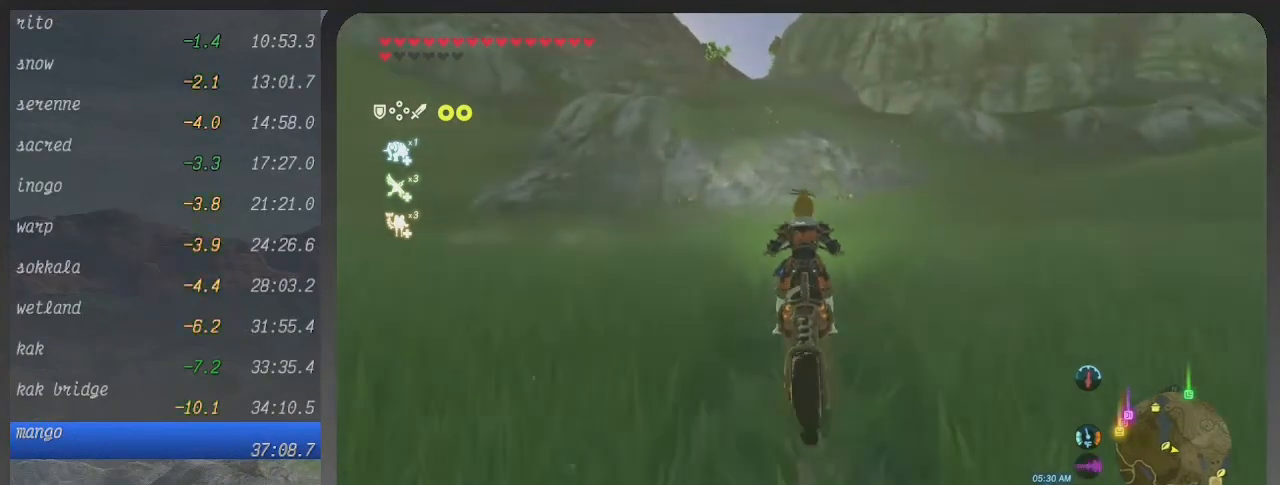
{"buttons": ["B"], "left_stick": "up", "right_stick": "center", "events": []}
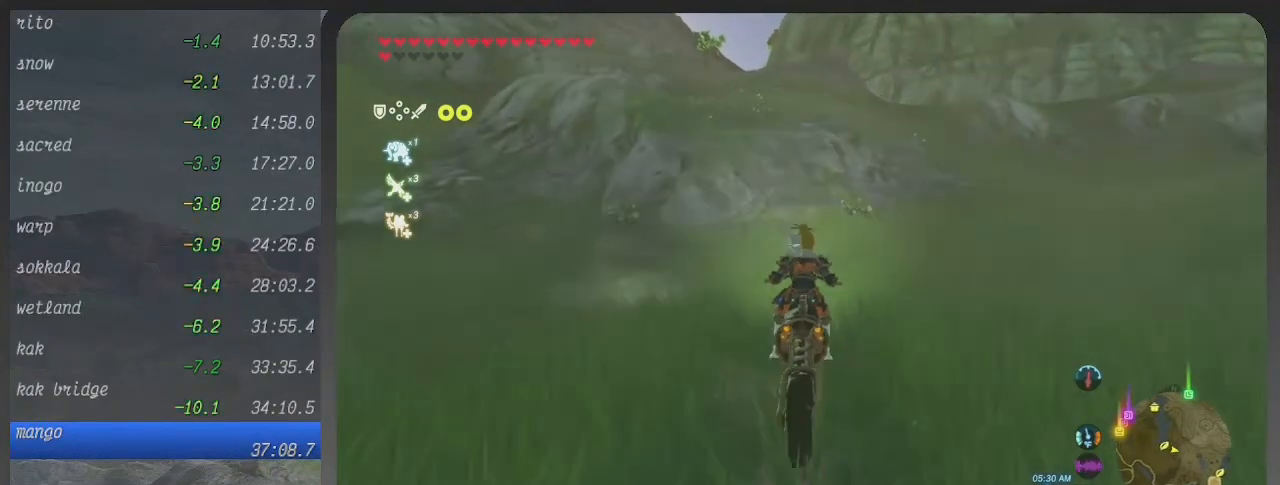
{"buttons": ["B"], "left_stick": "up", "right_stick": "center", "events": []}
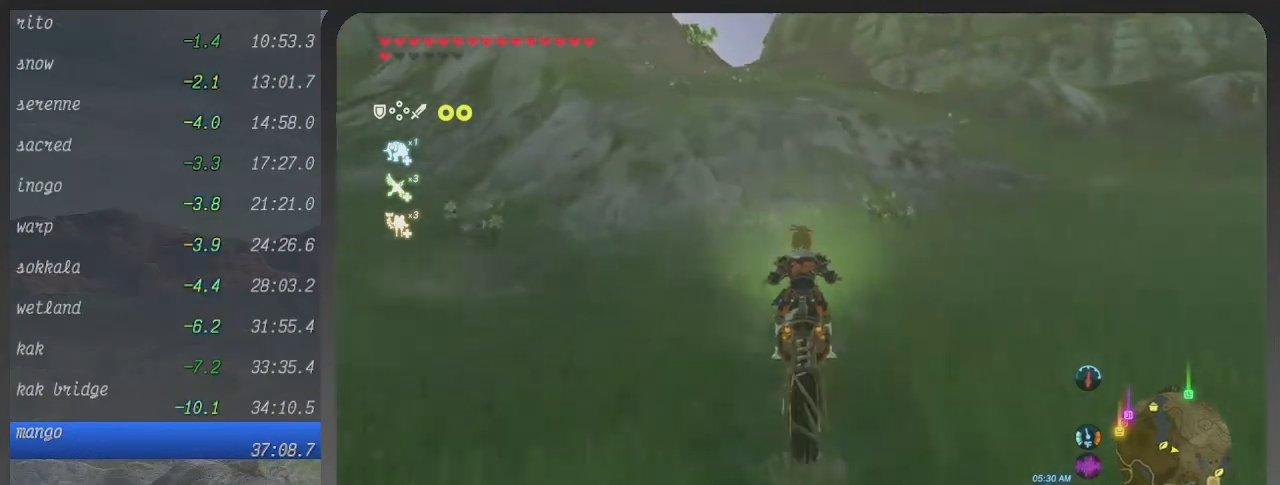
{"buttons": ["B"], "left_stick": "up", "right_stick": "center", "events": []}
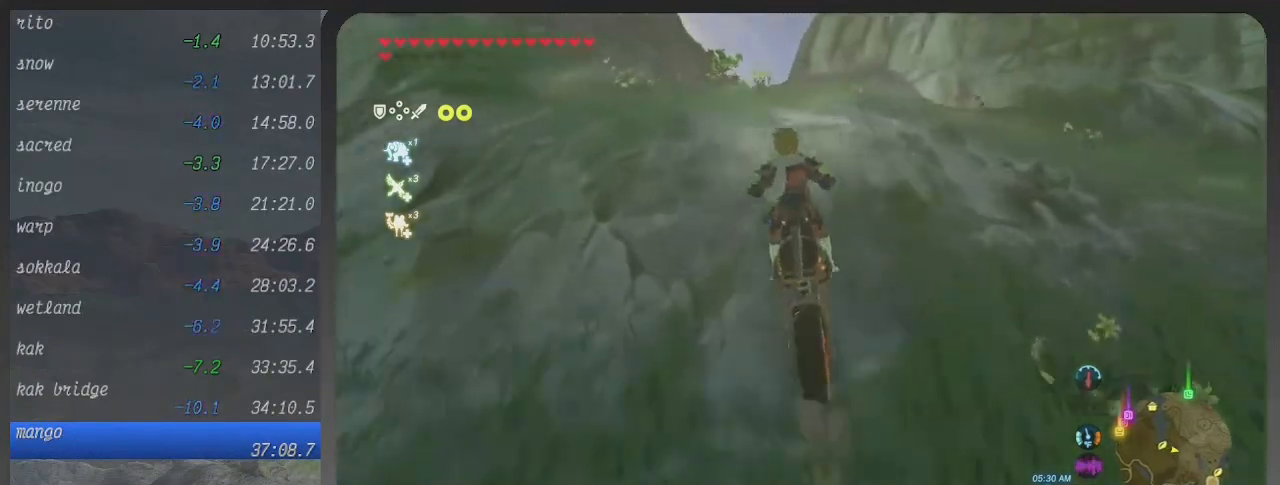
{"buttons": ["B"], "left_stick": "up", "right_stick": "center", "events": []}
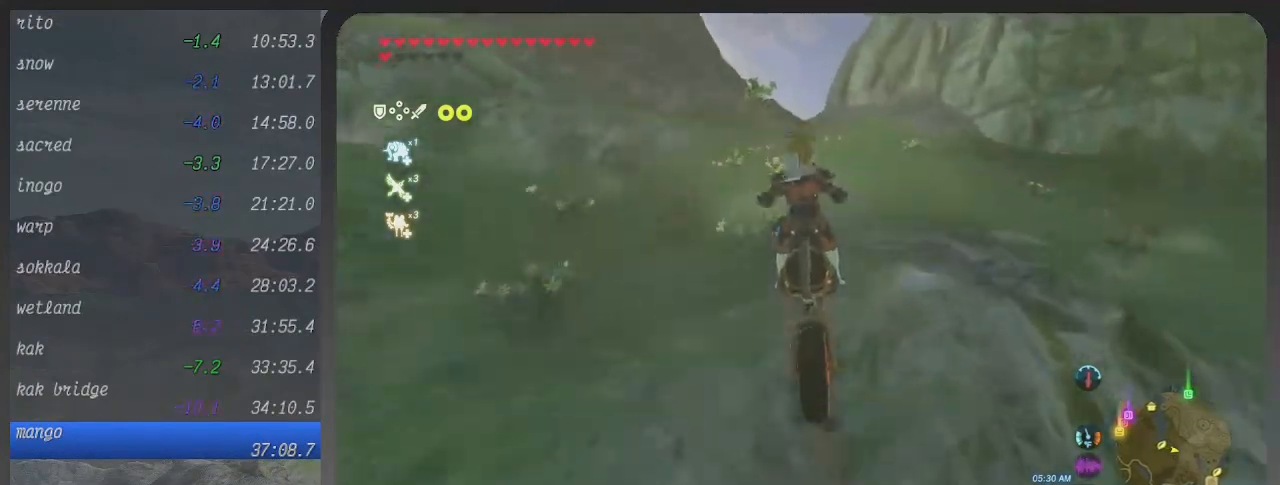
{"buttons": ["B"], "left_stick": "up", "right_stick": "center", "events": []}
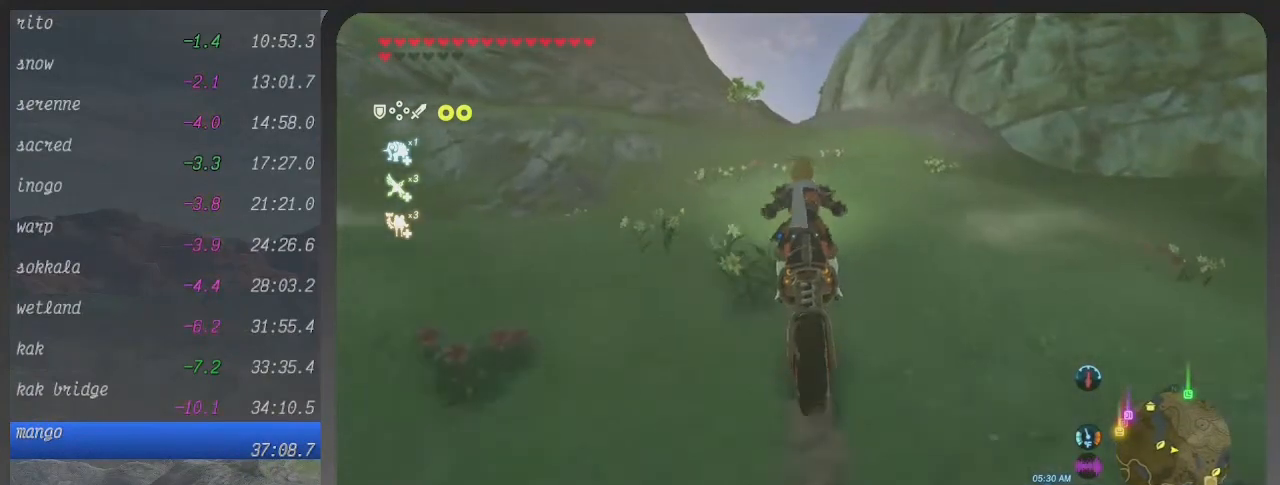
{"buttons": ["B"], "left_stick": "up", "right_stick": "center", "events": []}
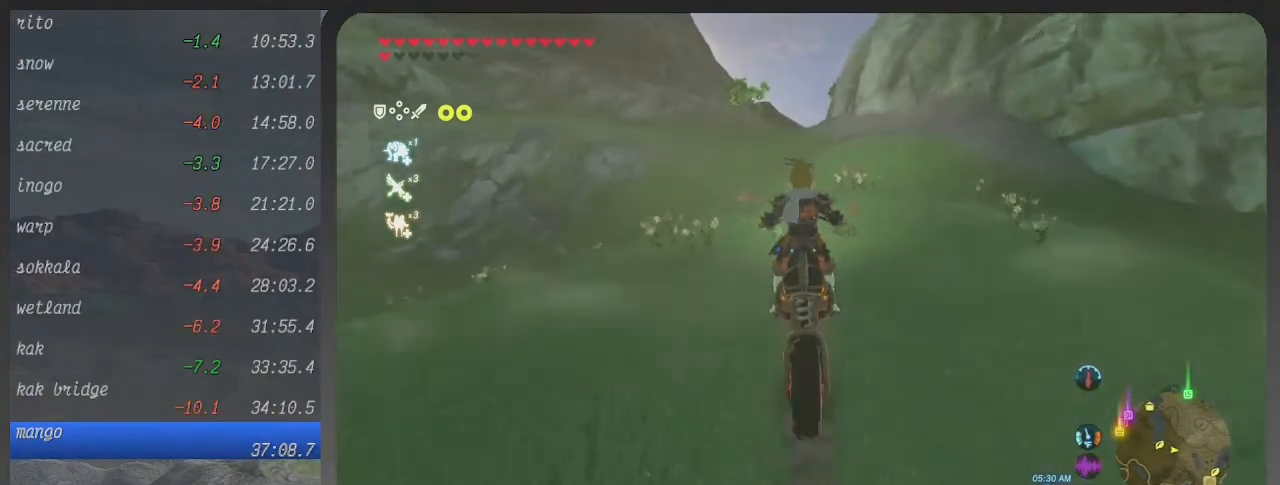
{"buttons": ["B"], "left_stick": "up", "right_stick": "center", "events": []}
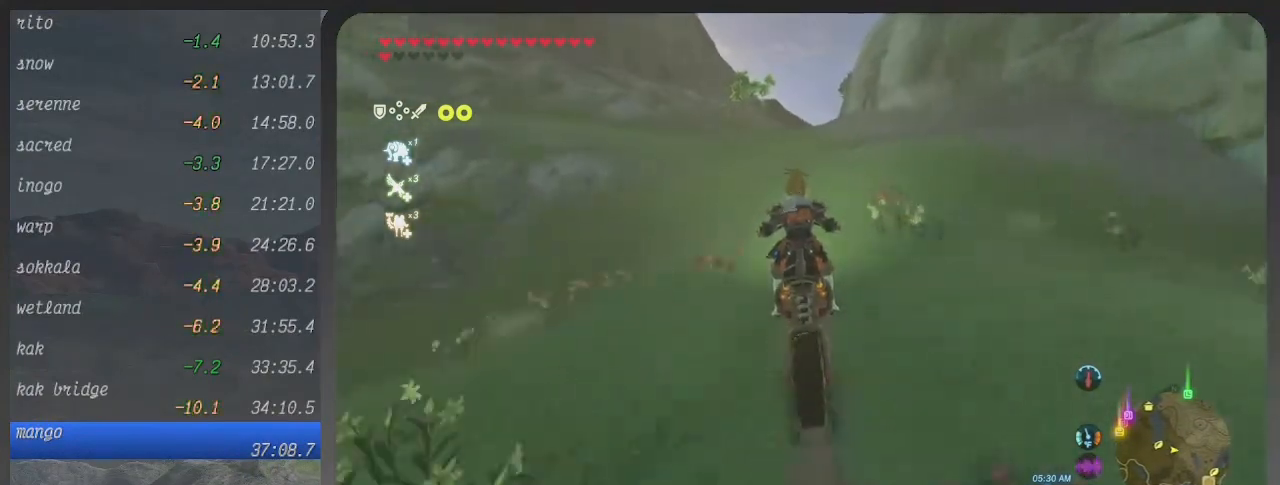
{"buttons": ["B"], "left_stick": "up", "right_stick": "center", "events": [[100, "left_stick", "center"], [367, "left_stick", "up"]]}
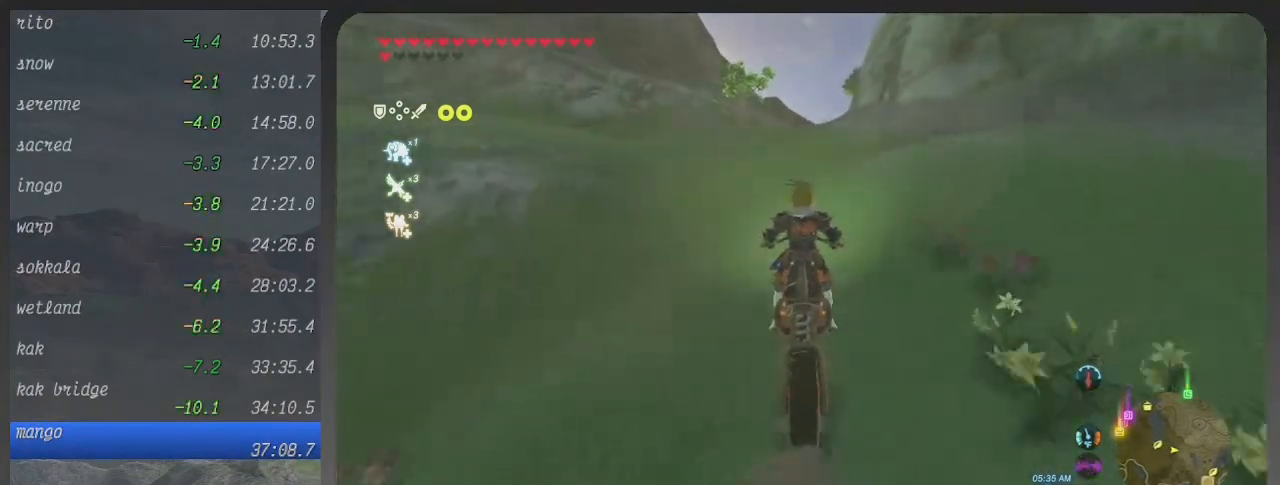
{"buttons": ["B"], "left_stick": "up", "right_stick": "center", "events": []}
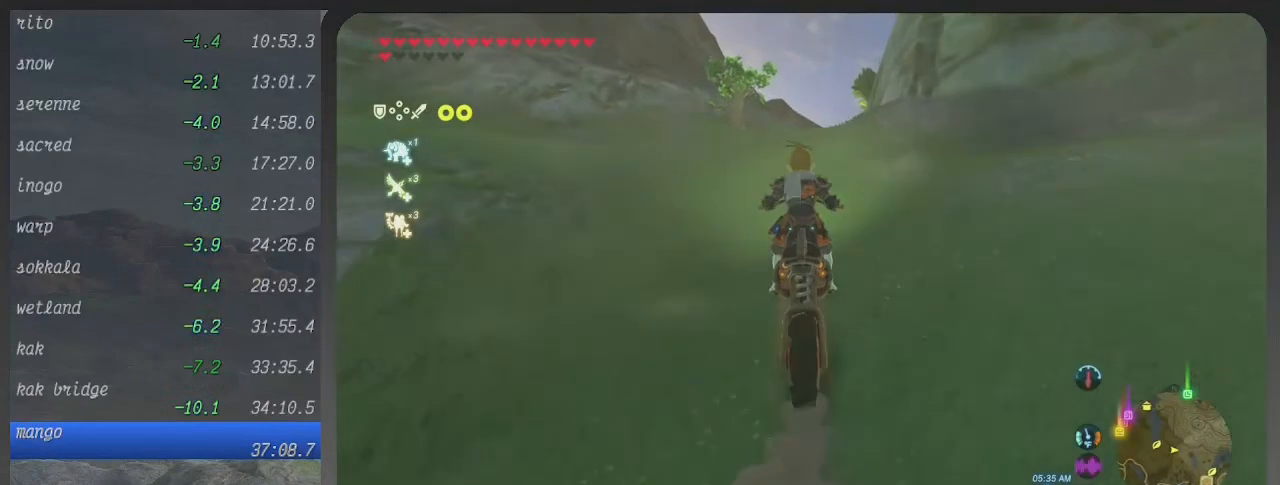
{"buttons": ["B"], "left_stick": "up", "right_stick": "center", "events": []}
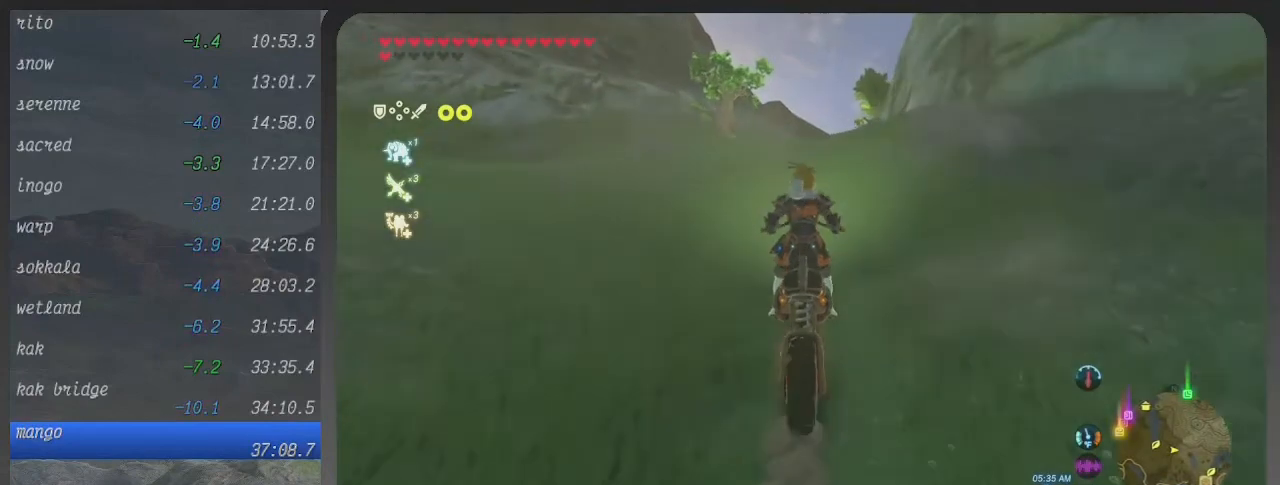
{"buttons": ["B"], "left_stick": "up", "right_stick": "center", "events": []}
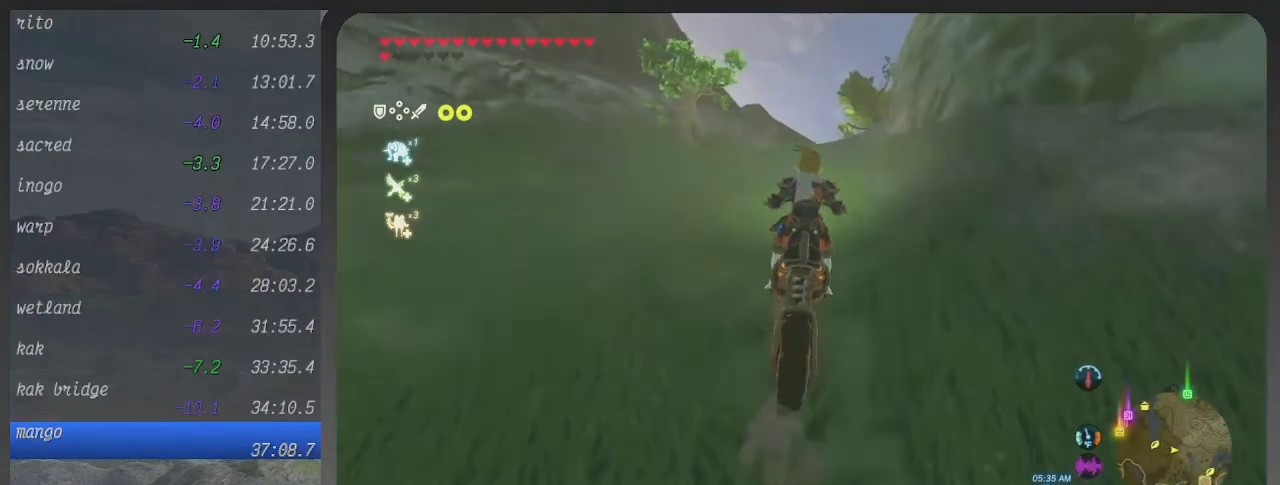
{"buttons": ["B"], "left_stick": "up", "right_stick": "center", "events": []}
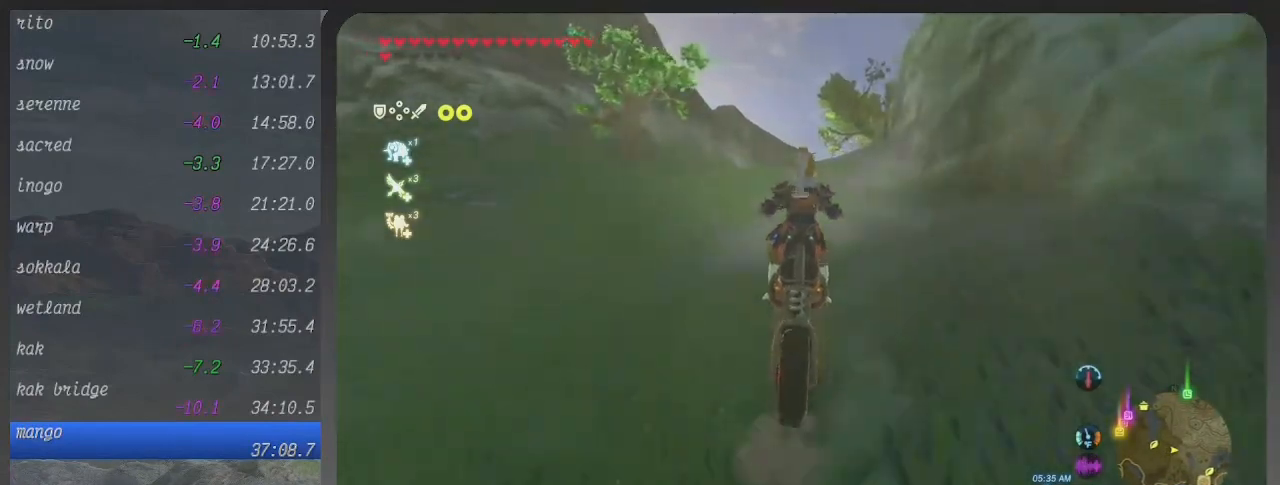
{"buttons": ["B"], "left_stick": "up", "right_stick": "center", "events": []}
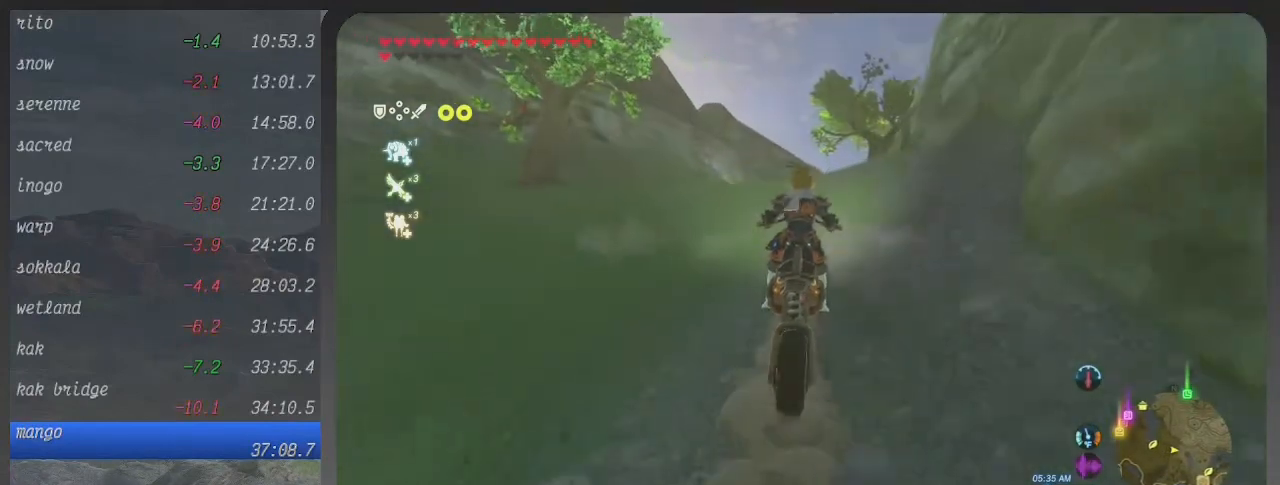
{"buttons": ["B"], "left_stick": "up", "right_stick": "center", "events": []}
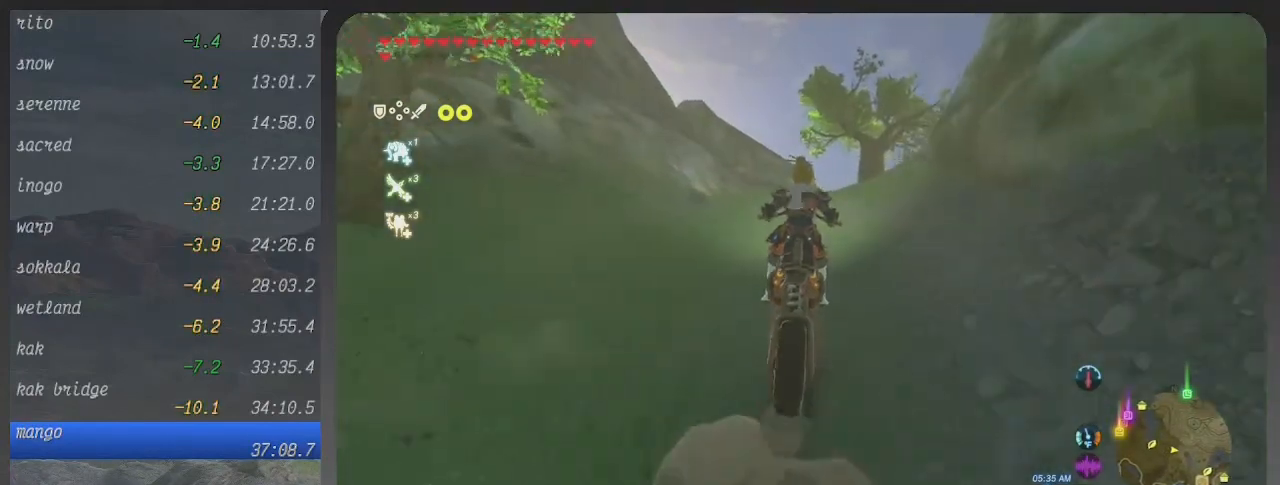
{"buttons": ["B"], "left_stick": "up", "right_stick": "center", "events": []}
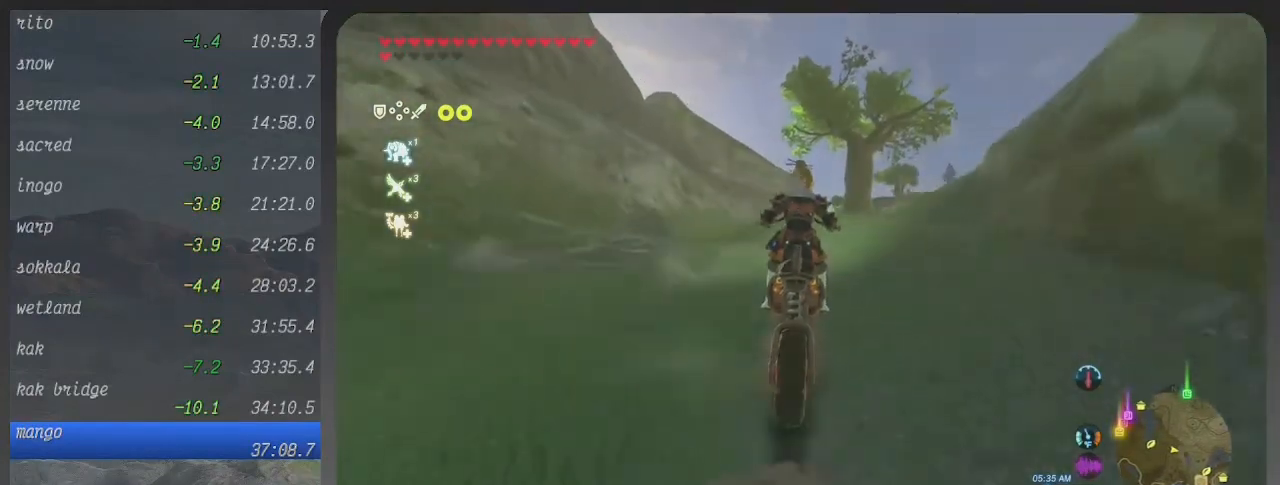
{"buttons": ["B"], "left_stick": "up", "right_stick": "center", "events": []}
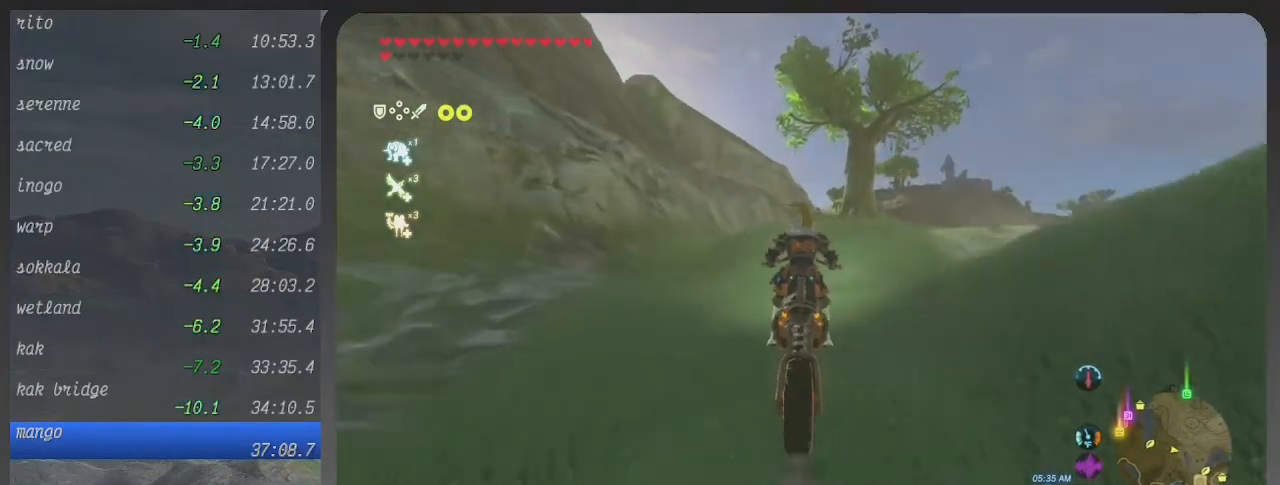
{"buttons": ["B"], "left_stick": "up", "right_stick": "center", "events": []}
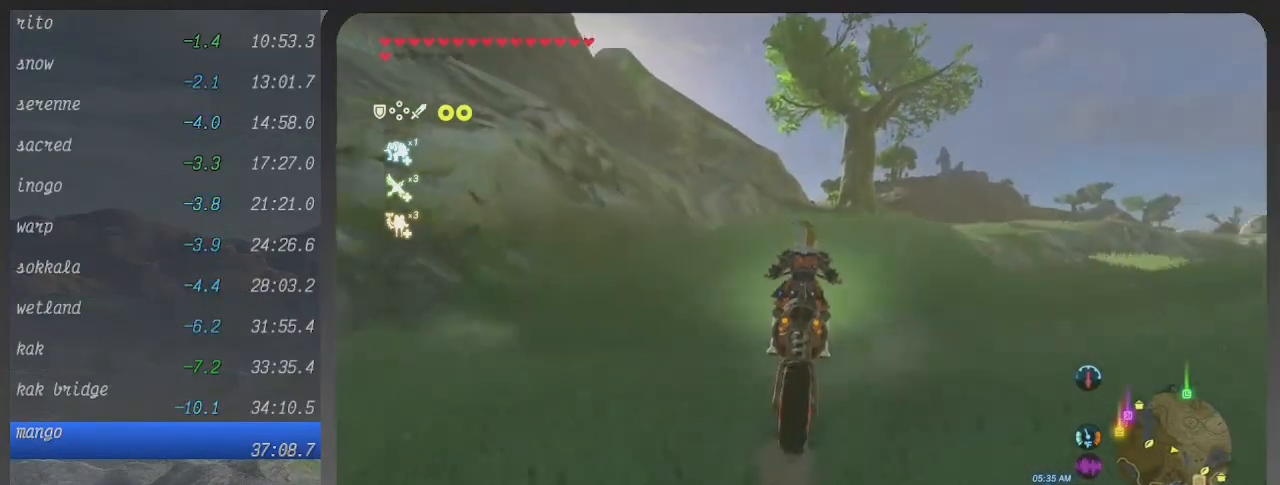
{"buttons": ["B"], "left_stick": "up", "right_stick": "center", "events": []}
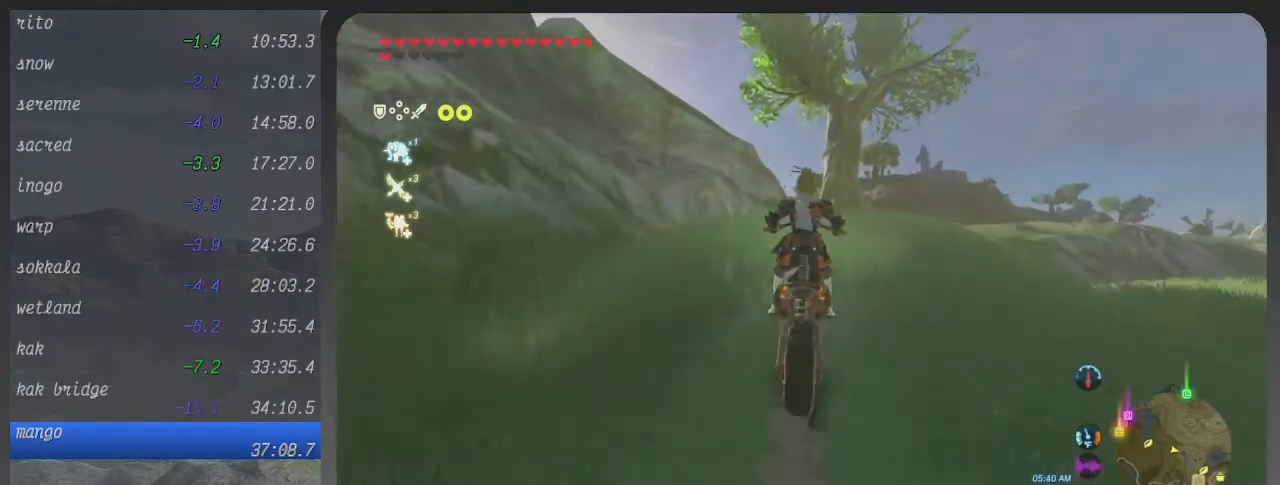
{"buttons": ["B"], "left_stick": "up", "right_stick": "center", "events": []}
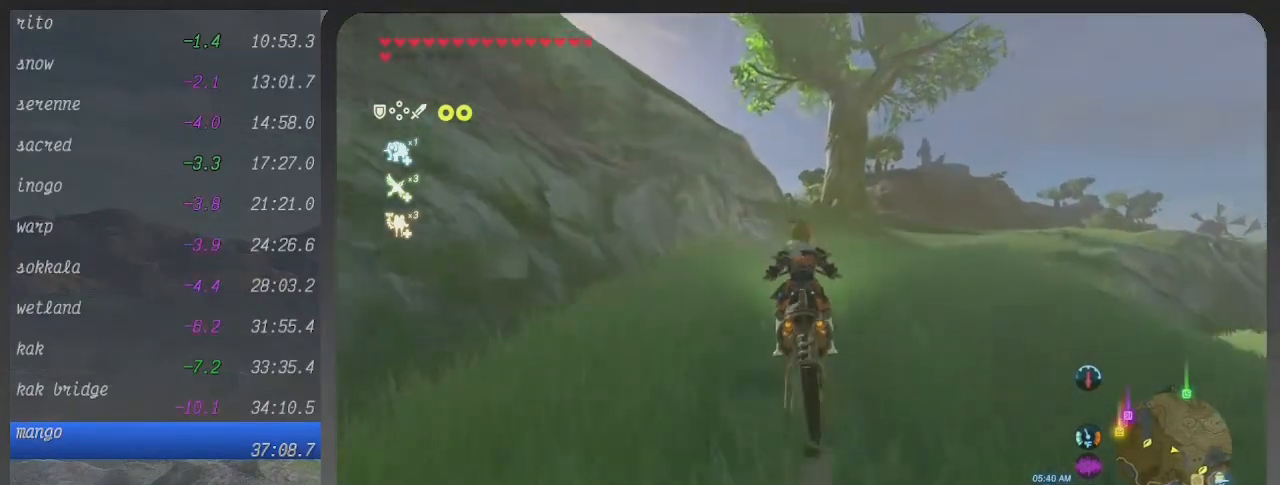
{"buttons": ["B"], "left_stick": "up", "right_stick": "center", "events": []}
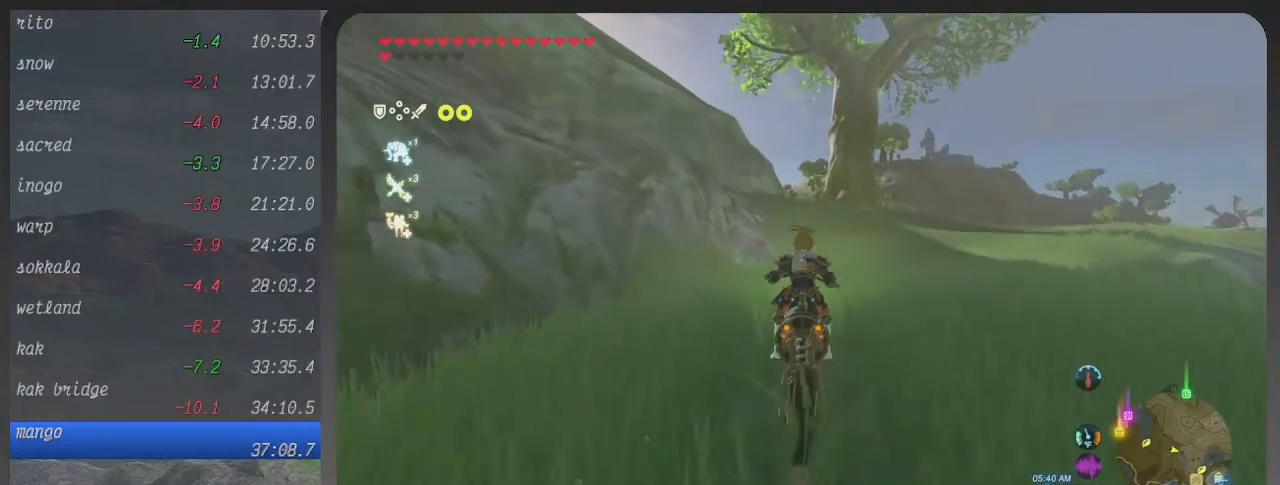
{"buttons": ["B"], "left_stick": "up", "right_stick": "center", "events": []}
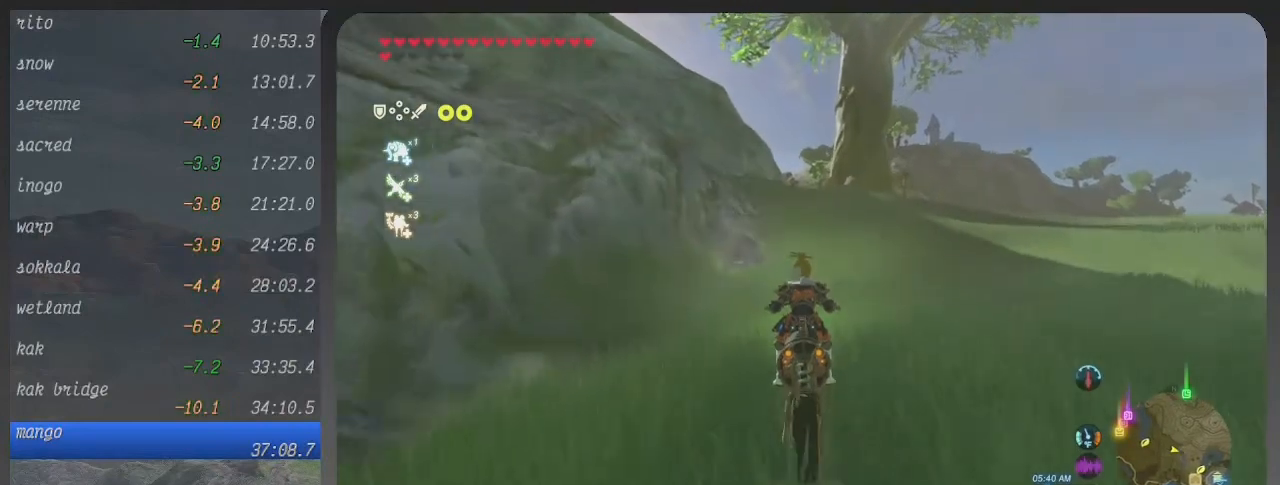
{"buttons": ["B"], "left_stick": "center", "right_stick": "center", "events": [[400, "left_stick", "center"]]}
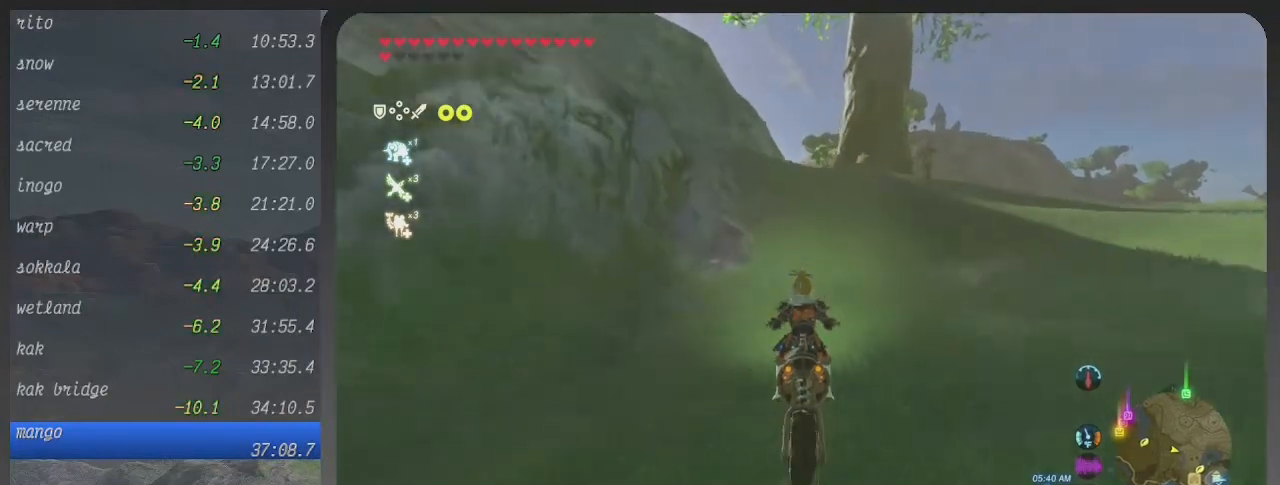
{"buttons": ["B"], "left_stick": "up", "right_stick": "center", "events": [[267, "left_stick", "up"]]}
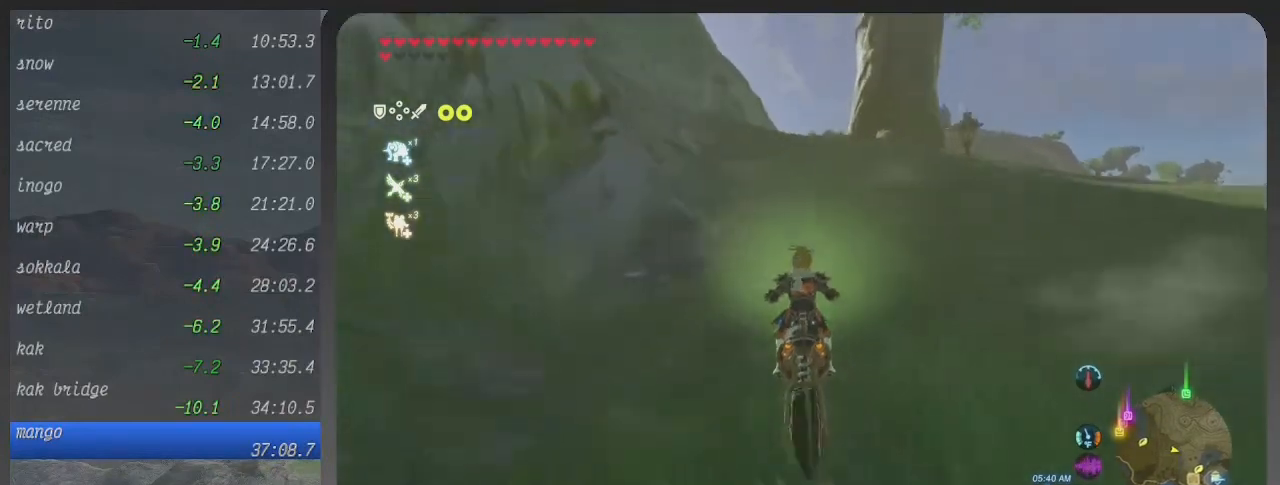
{"buttons": ["B"], "left_stick": "up", "right_stick": "center", "events": []}